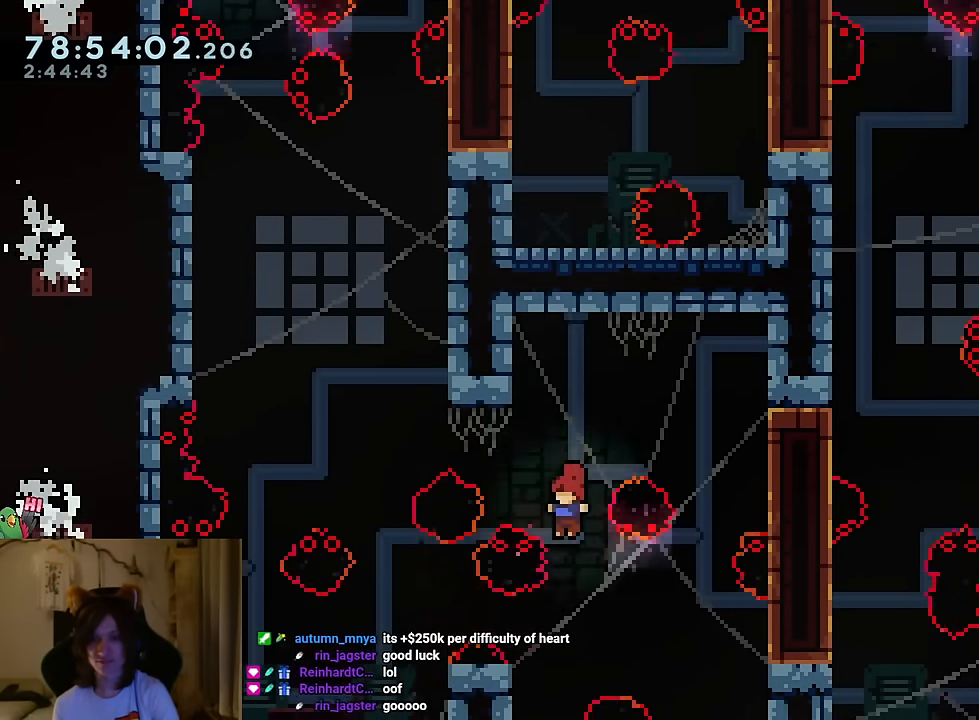
Gameplay with a controller (Nintendo layout); each line is a JSON object with the inputs held at the frame after it. "events" lists button and stick changes between this image and that frame as [ms after this image, input, new state], when the widget could be followed in between. Not read: HOME L1 L3 R1 R3 SELECT.
{"buttons": ["L2"], "left_stick": "up-left", "right_stick": "center", "events": [[133, "left_stick", "up-left"], [217, "Y", "down"], [367, "Y", "up"]]}
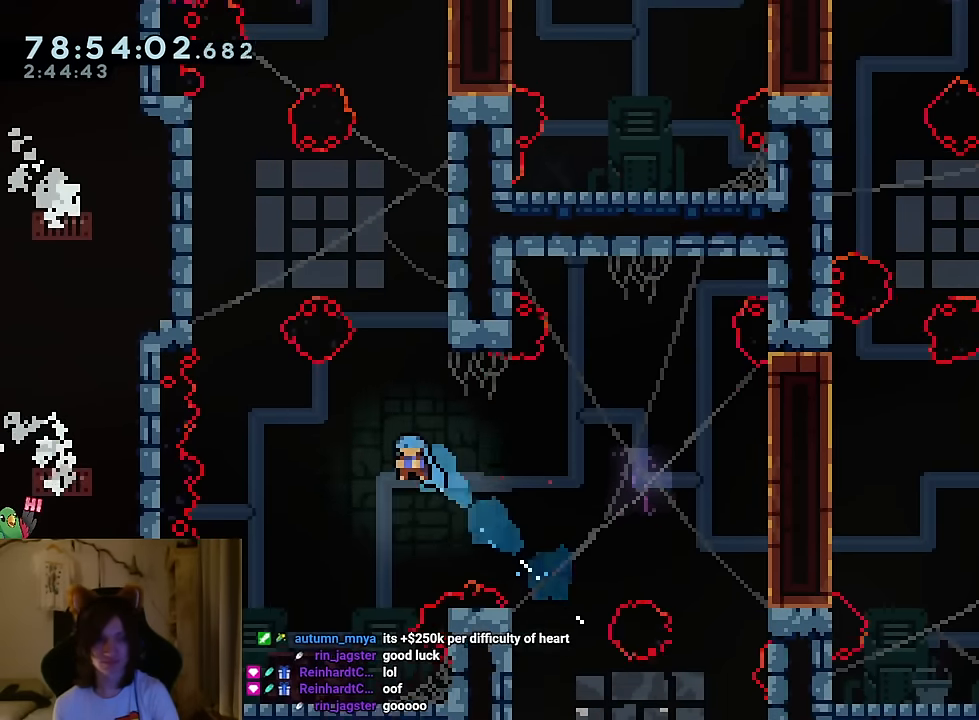
{"buttons": [], "left_stick": "center", "right_stick": "center", "events": [[16, "L2", "up"], [16, "left_stick", "center"], [116, "L2", "down"], [133, "left_stick", "left"], [333, "left_stick", "center"], [350, "L2", "up"]]}
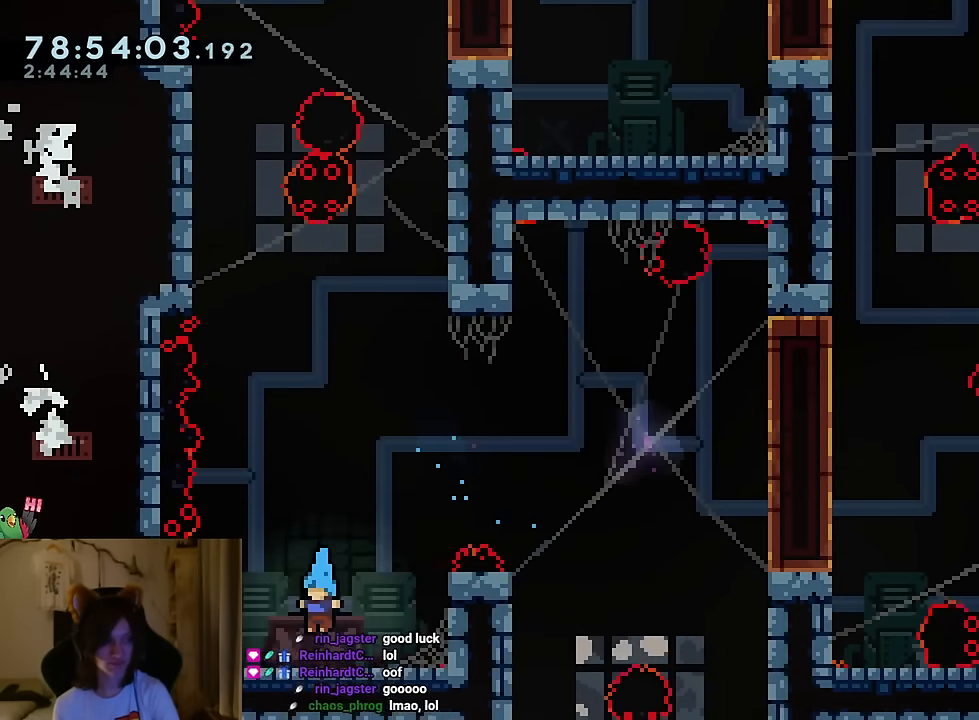
{"buttons": [], "left_stick": "center", "right_stick": "center", "events": [[117, "L2", "down"], [167, "L2", "up"], [184, "B", "down"], [234, "B", "up"]]}
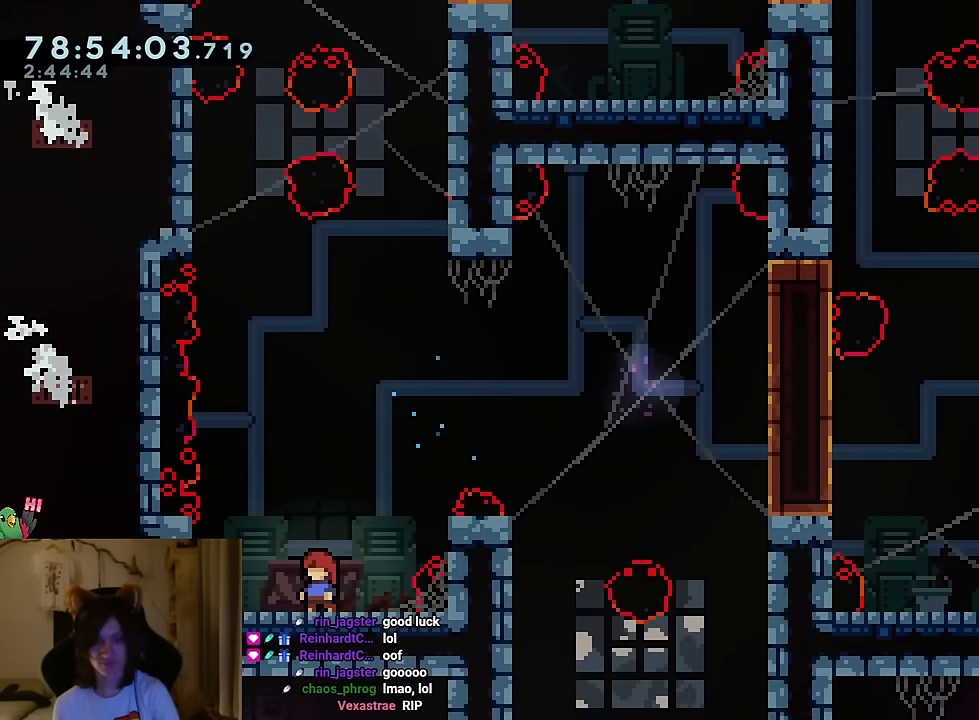
{"buttons": ["B"], "left_stick": "right", "right_stick": "center"}
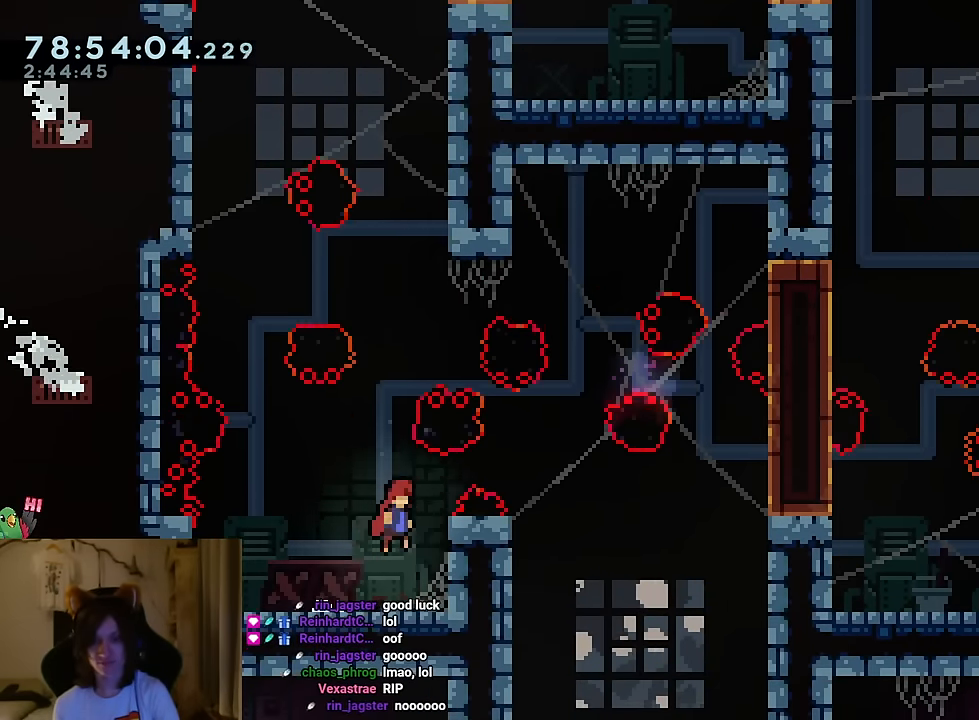
{"buttons": ["Y"], "left_stick": "center", "right_stick": "center", "events": [[50, "B", "up"], [150, "left_stick", "center"], [417, "Y", "down"]]}